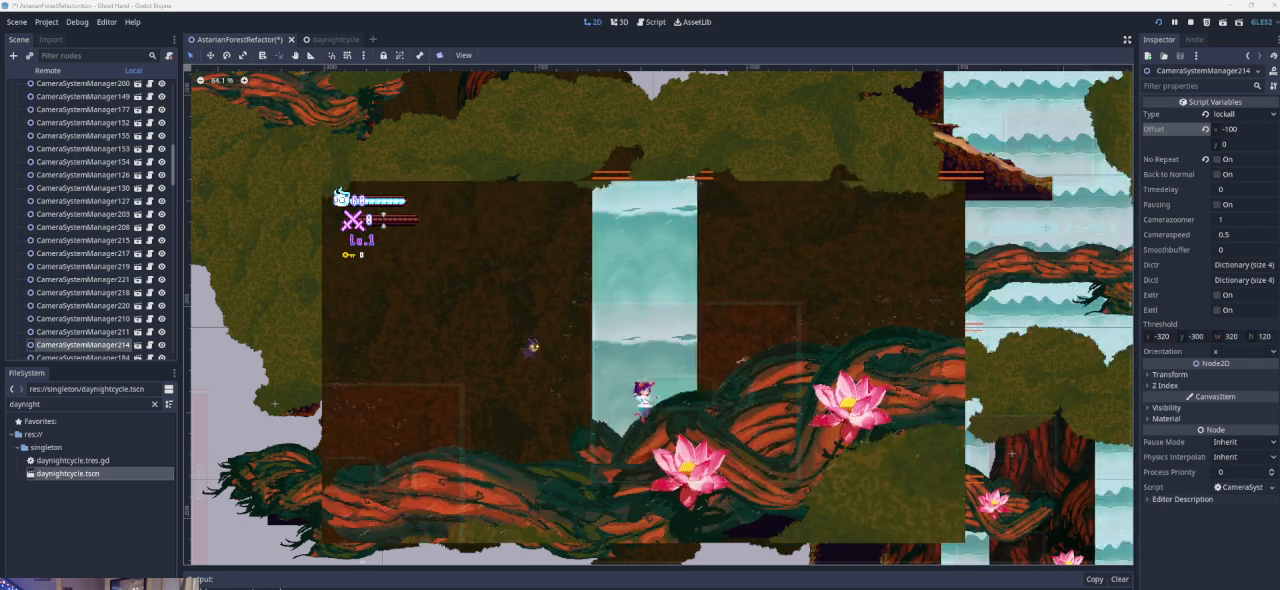
Gameplay with a controller (PlayStation layout); each line is a JSON object with the inputs held at the frame after it. "events" lists button and stick changes between this image and that frame as [ms after this image, input, new state], when the widget could be followed in between. Not read: right_stick.
{"buttons": [], "left_stick": "left", "events": [[100, "left_stick", "center"], [233, "left_stick", "left"]]}
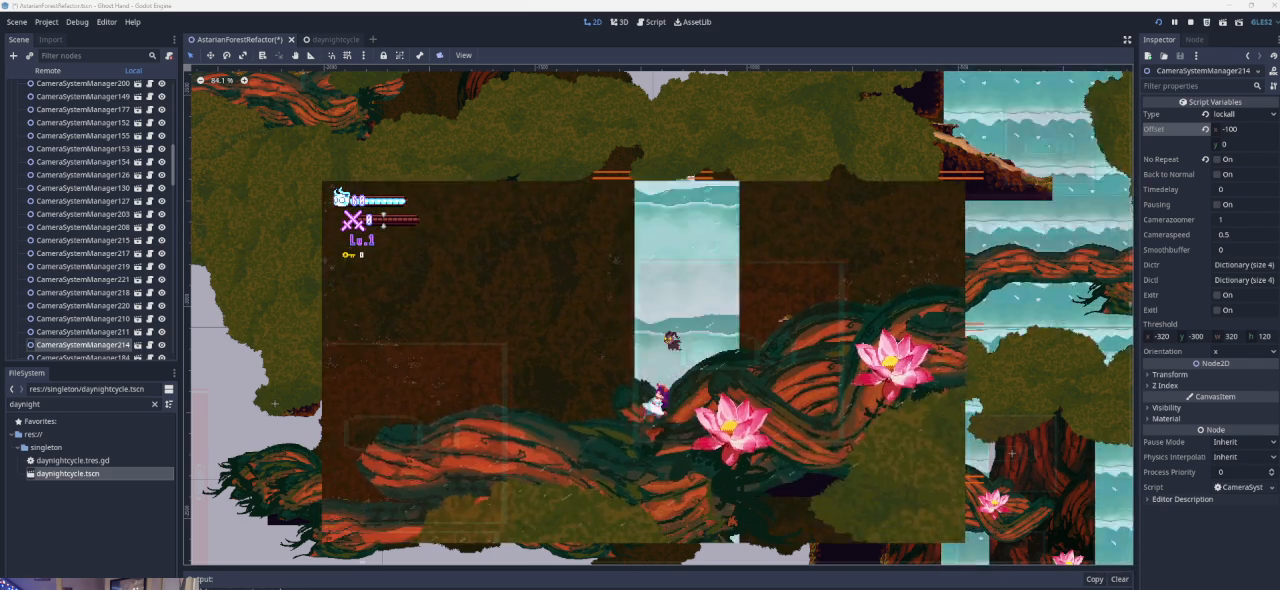
{"buttons": [], "left_stick": "center", "events": [[433, "left_stick", "center"]]}
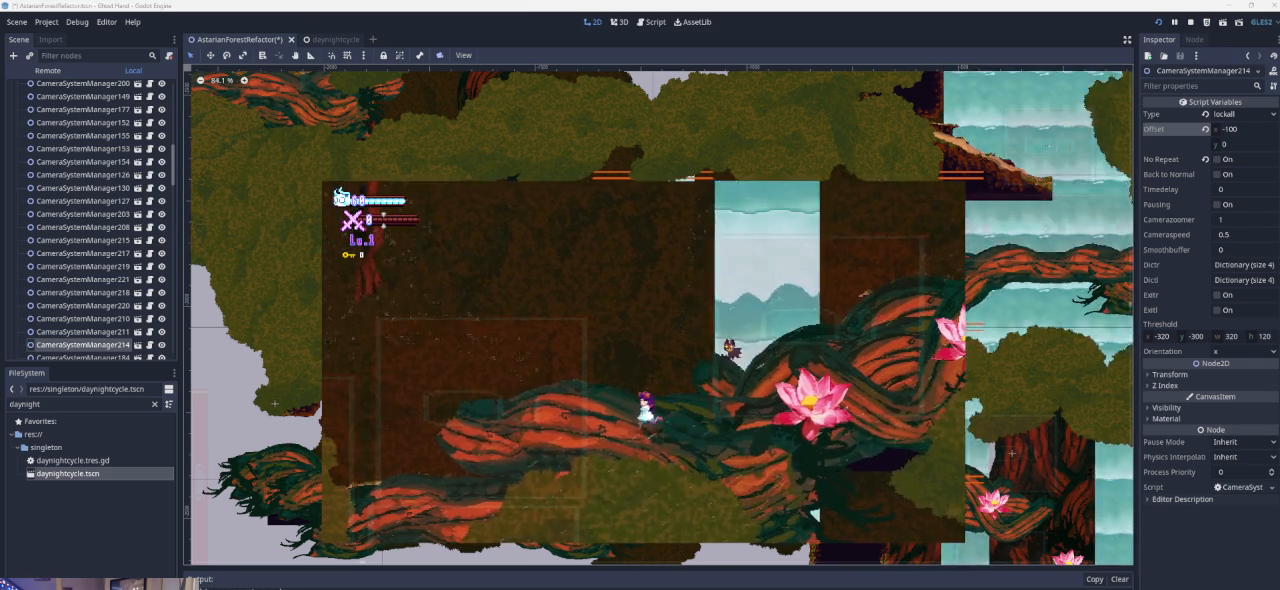
{"buttons": [], "left_stick": "center", "events": []}
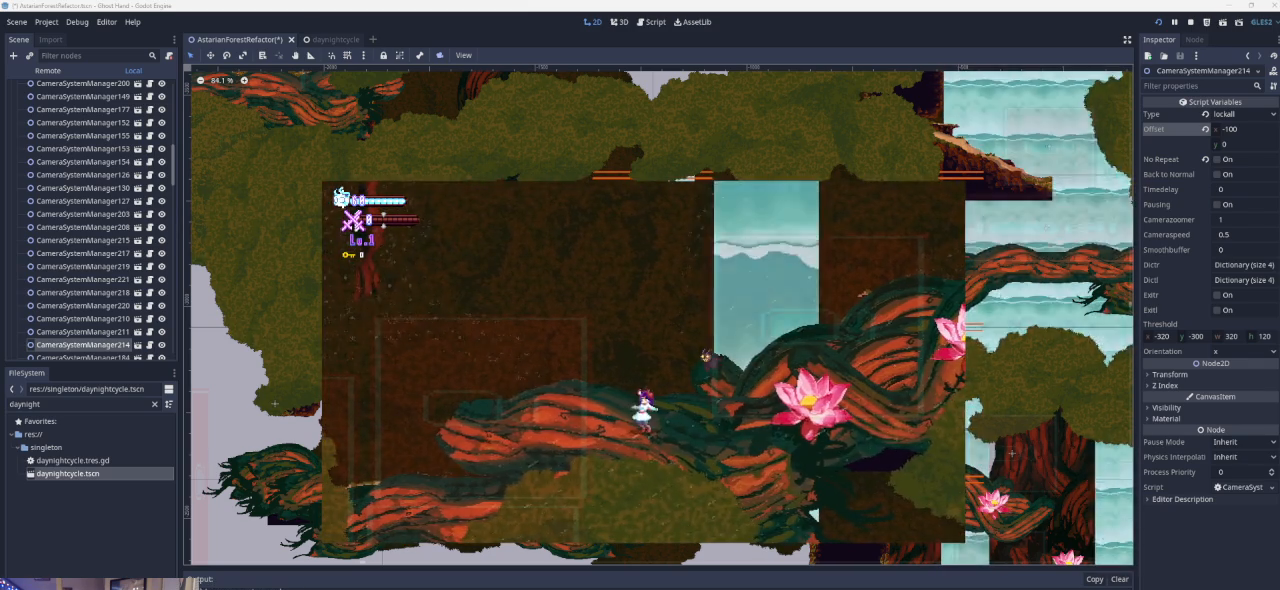
{"buttons": [], "left_stick": "center", "events": [[67, "left_stick", "left"], [500, "left_stick", "center"]]}
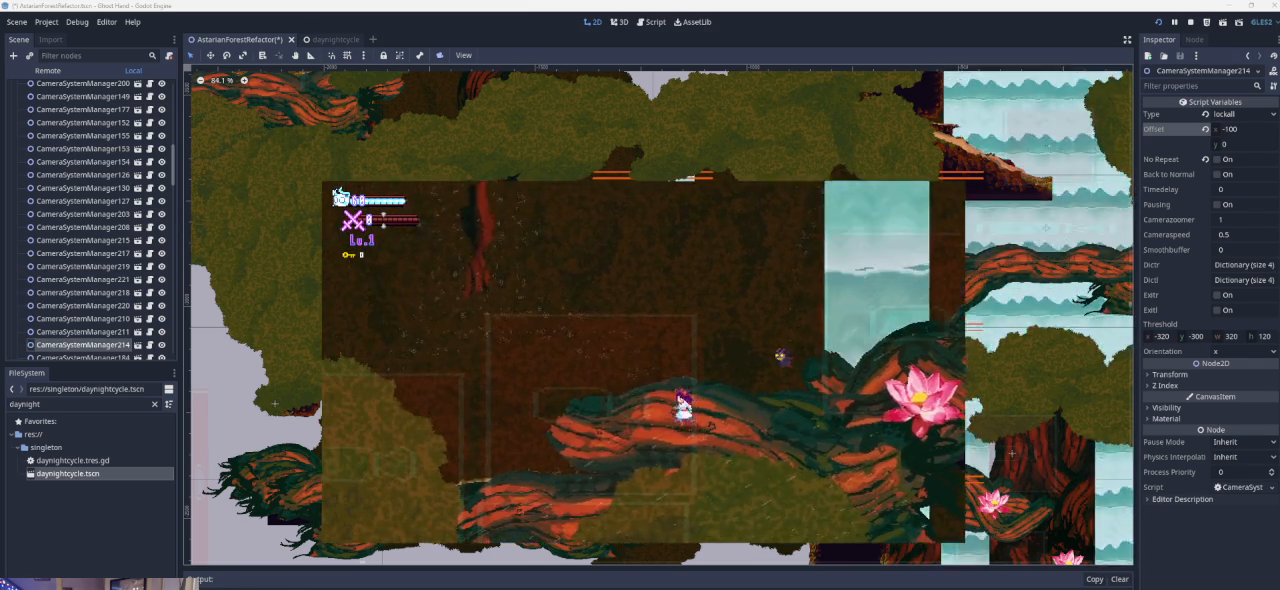
{"buttons": [], "left_stick": "right", "events": [[233, "left_stick", "right"]]}
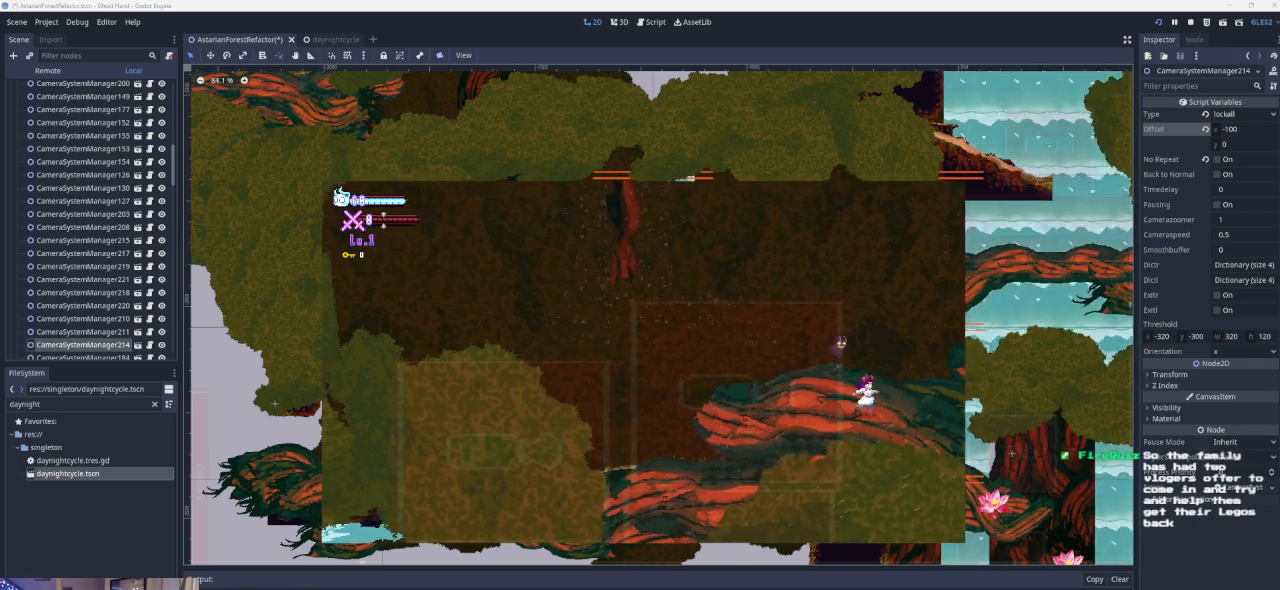
{"buttons": ["CROSS"], "left_stick": "right", "events": [[233, "CROSS", "down"]]}
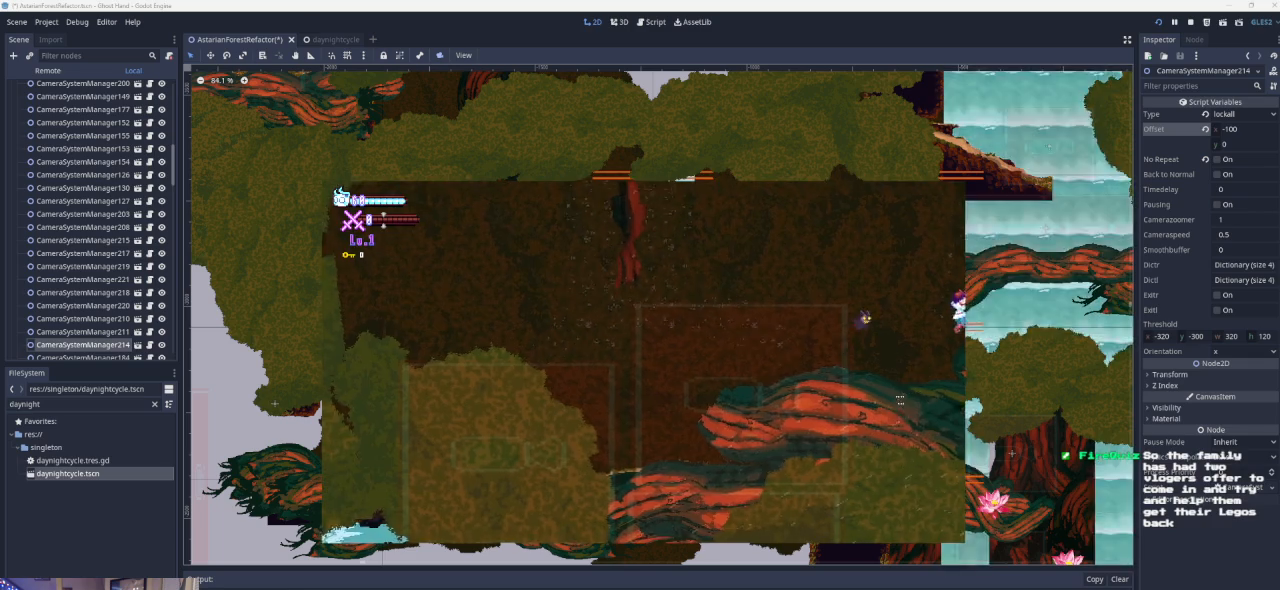
{"buttons": ["CROSS"], "left_stick": "right", "events": [[33, "CROSS", "up"], [233, "CROSS", "down"]]}
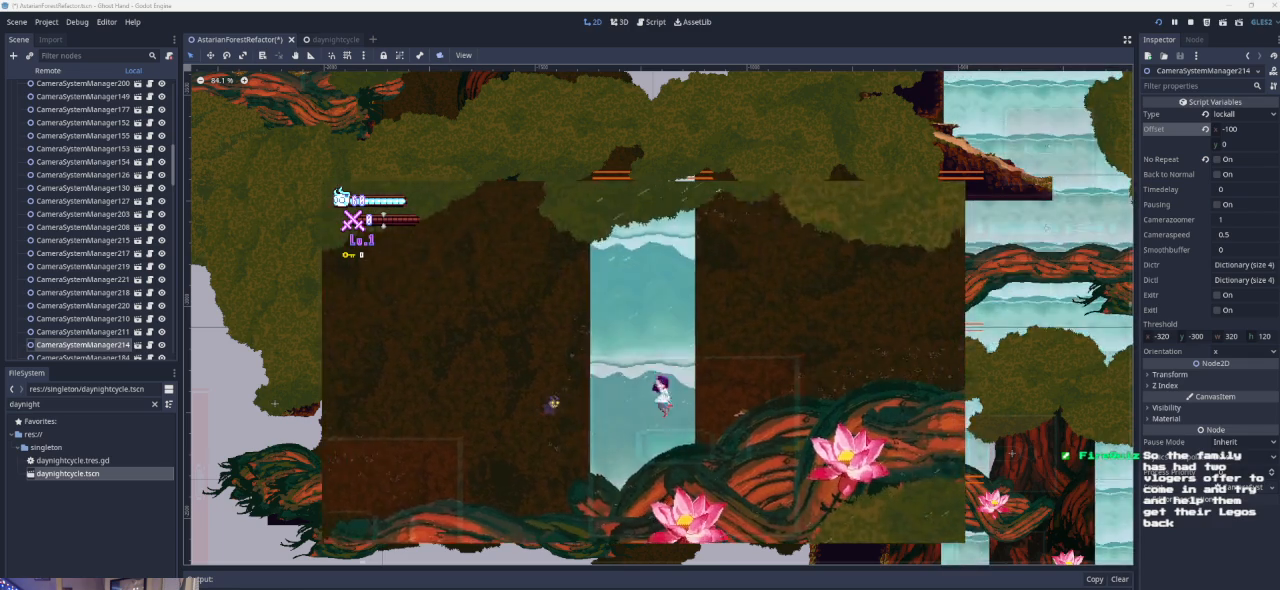
{"buttons": [], "left_stick": "center", "events": [[33, "CROSS", "up"], [500, "left_stick", "center"]]}
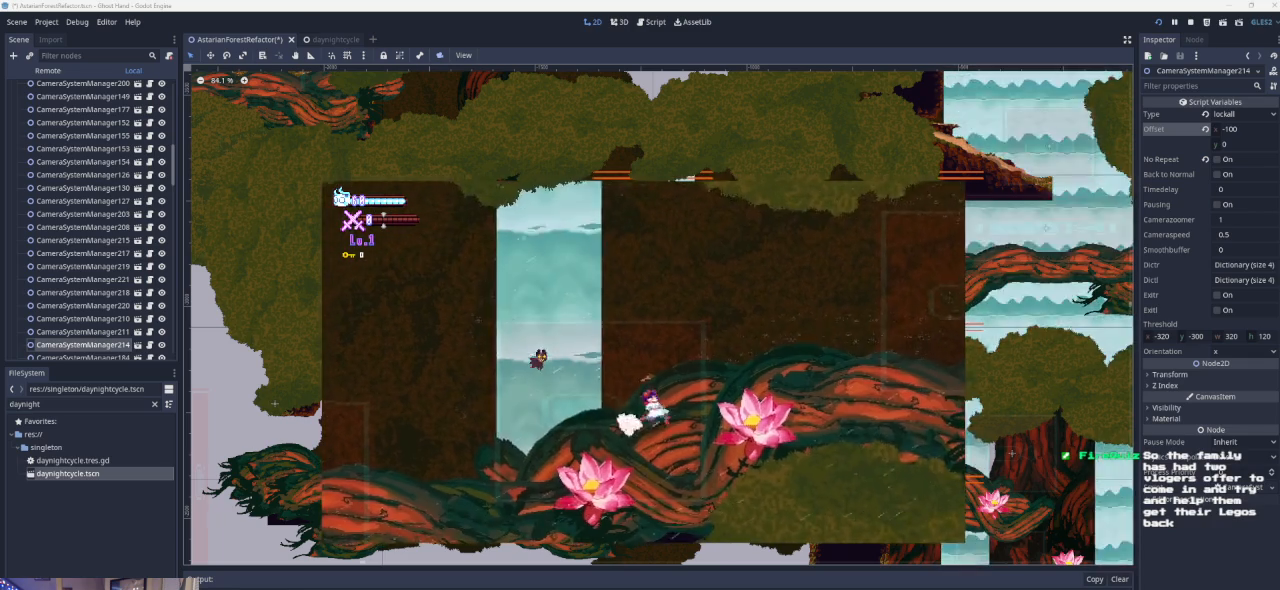
{"buttons": ["CROSS"], "left_stick": "left", "events": [[400, "CROSS", "down"], [433, "left_stick", "left"]]}
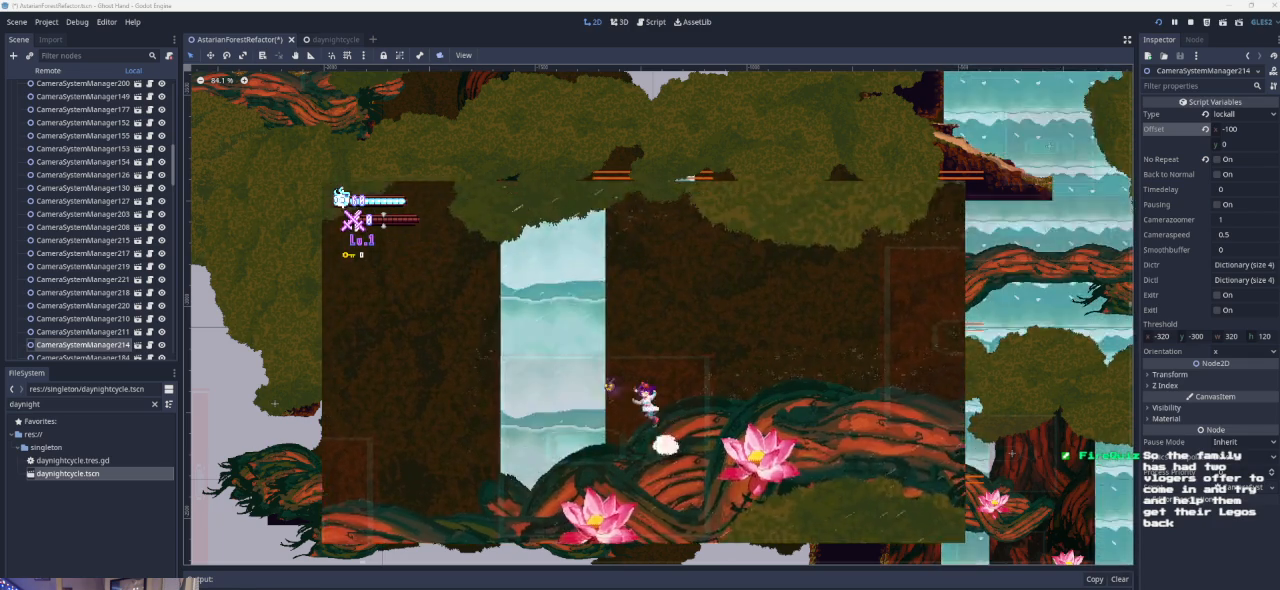
{"buttons": [], "left_stick": "left", "events": [[133, "CROSS", "up"]]}
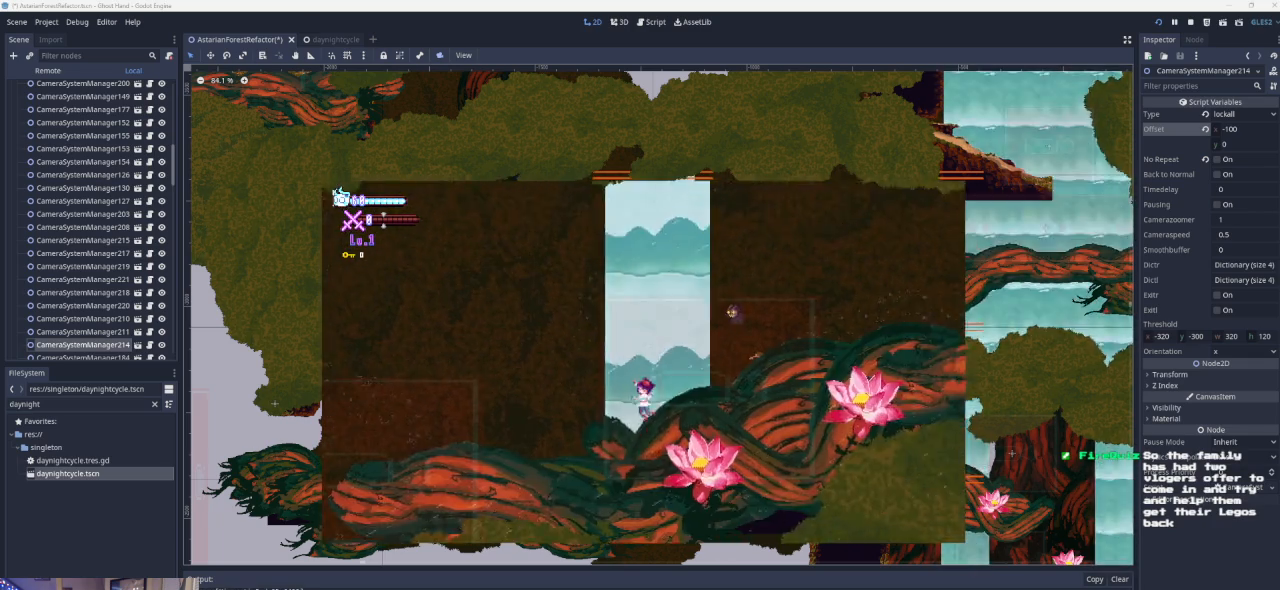
{"buttons": [], "left_stick": "center", "events": [[467, "left_stick", "center"]]}
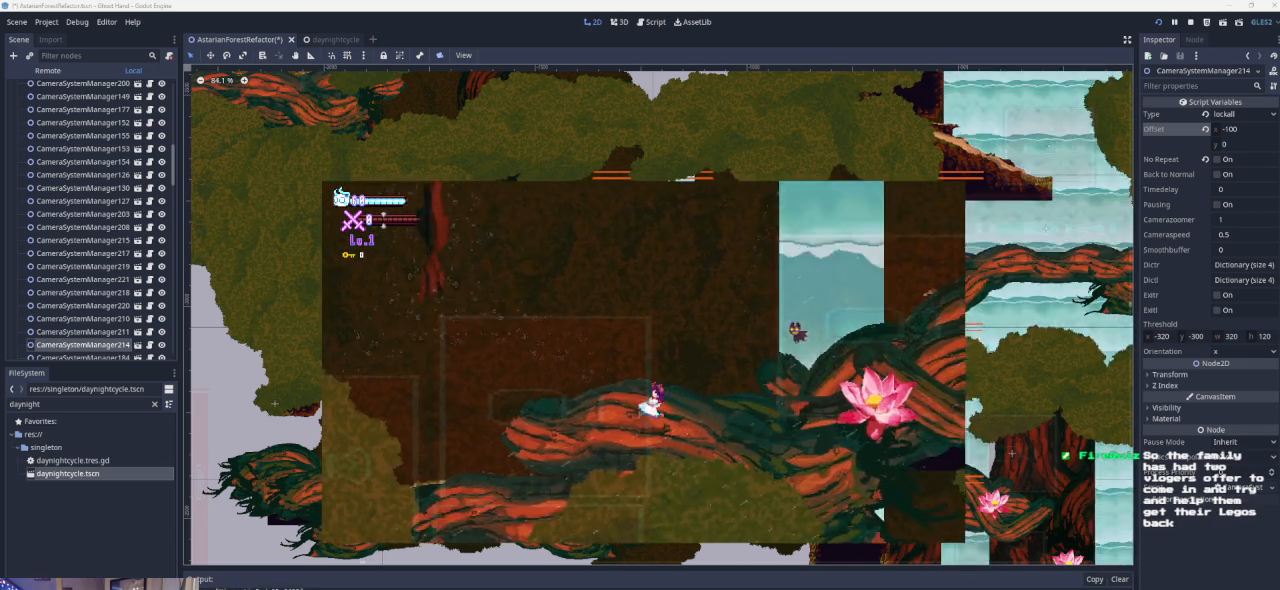
{"buttons": [], "left_stick": "center", "events": []}
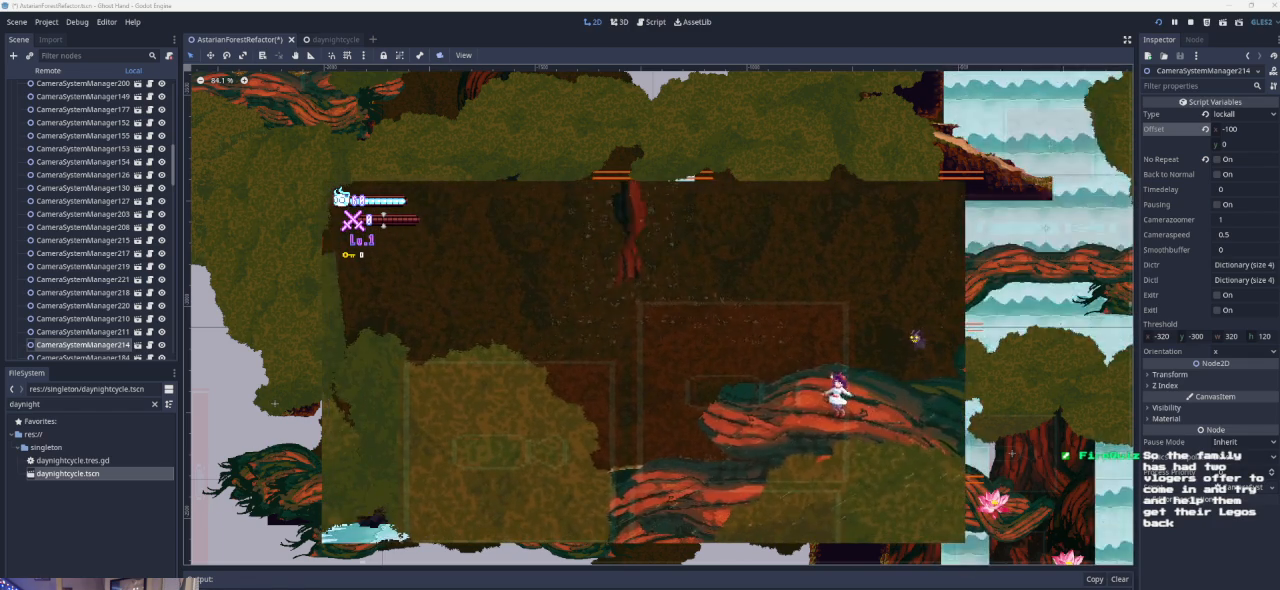
{"buttons": [], "left_stick": "center", "events": []}
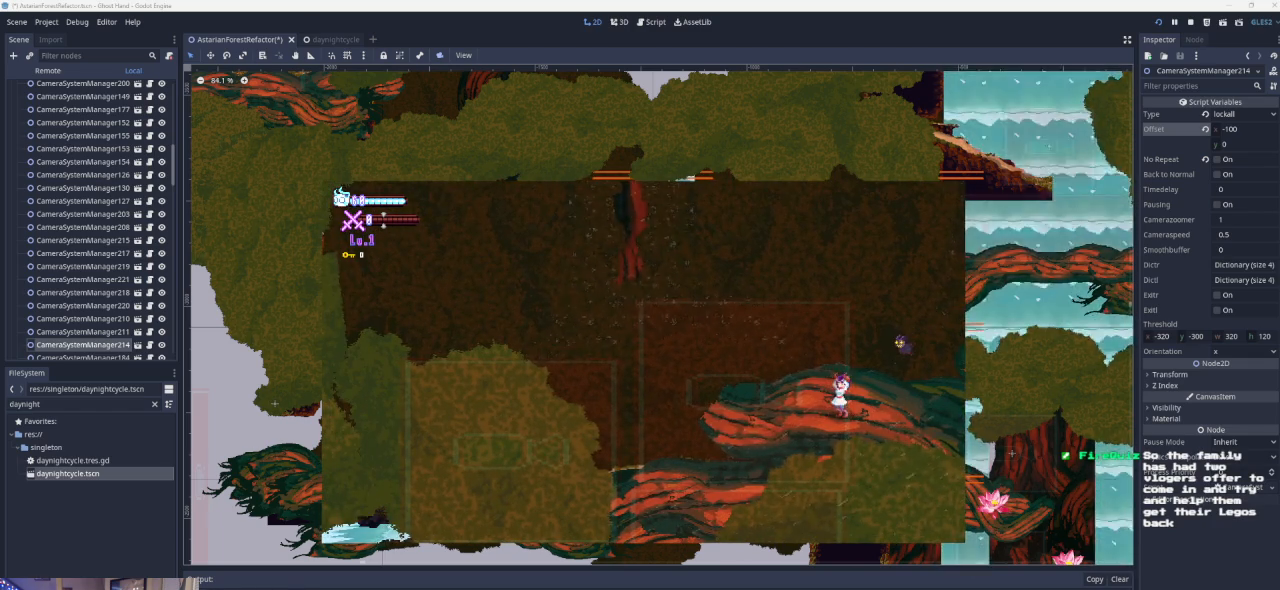
{"buttons": ["CROSS"], "left_stick": "left", "events": [[300, "left_stick", "left"], [467, "CROSS", "down"]]}
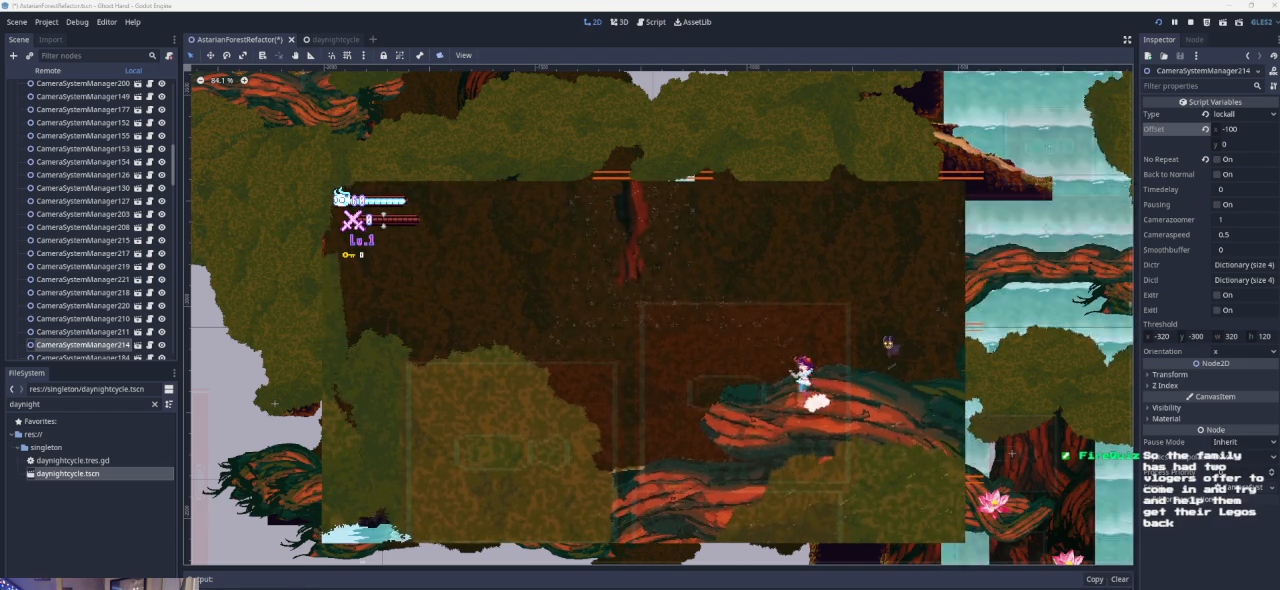
{"buttons": [], "left_stick": "center", "events": [[200, "CROSS", "up"], [300, "left_stick", "center"]]}
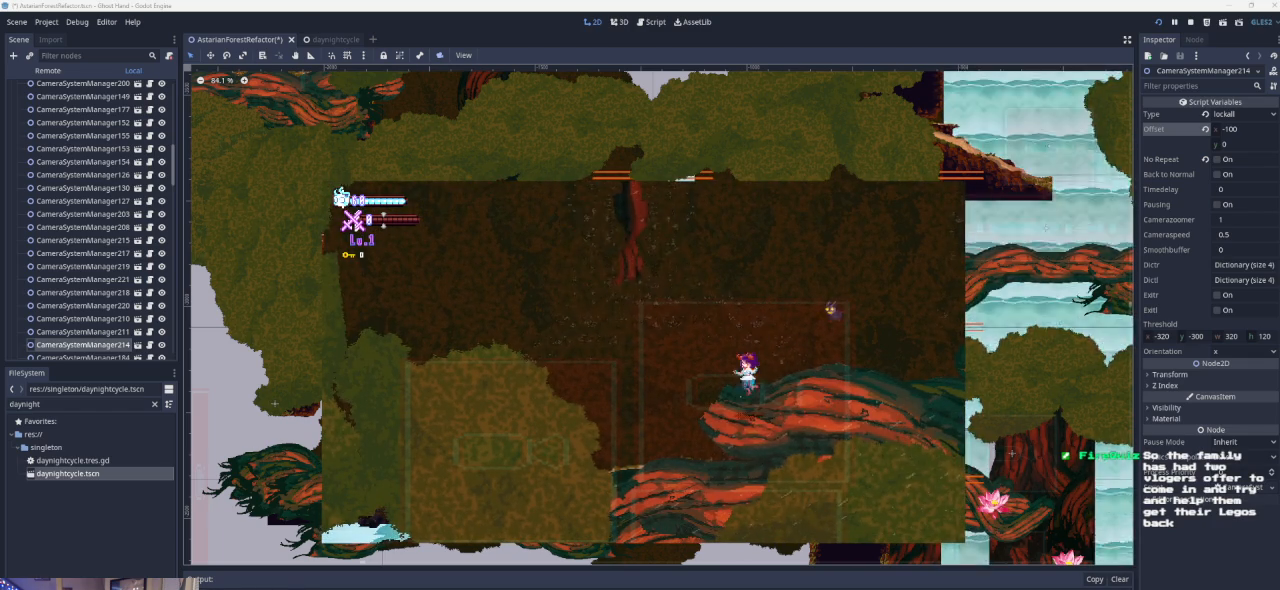
{"buttons": [], "left_stick": "left", "events": [[433, "left_stick", "left"]]}
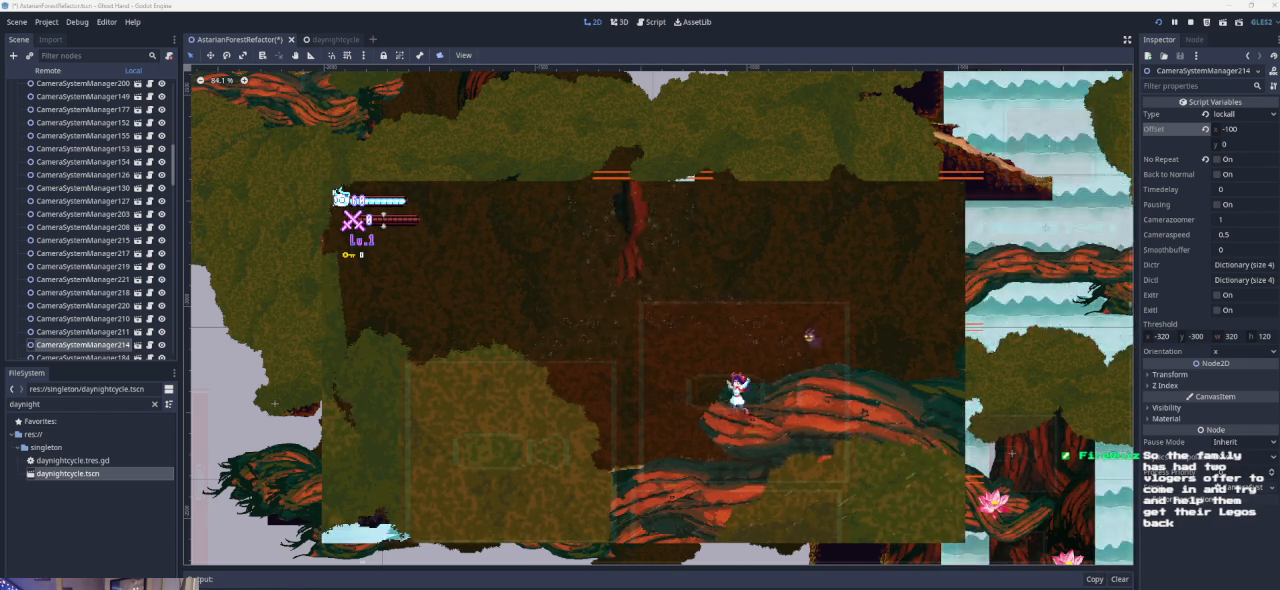
{"buttons": [], "left_stick": "right", "events": [[300, "left_stick", "right"]]}
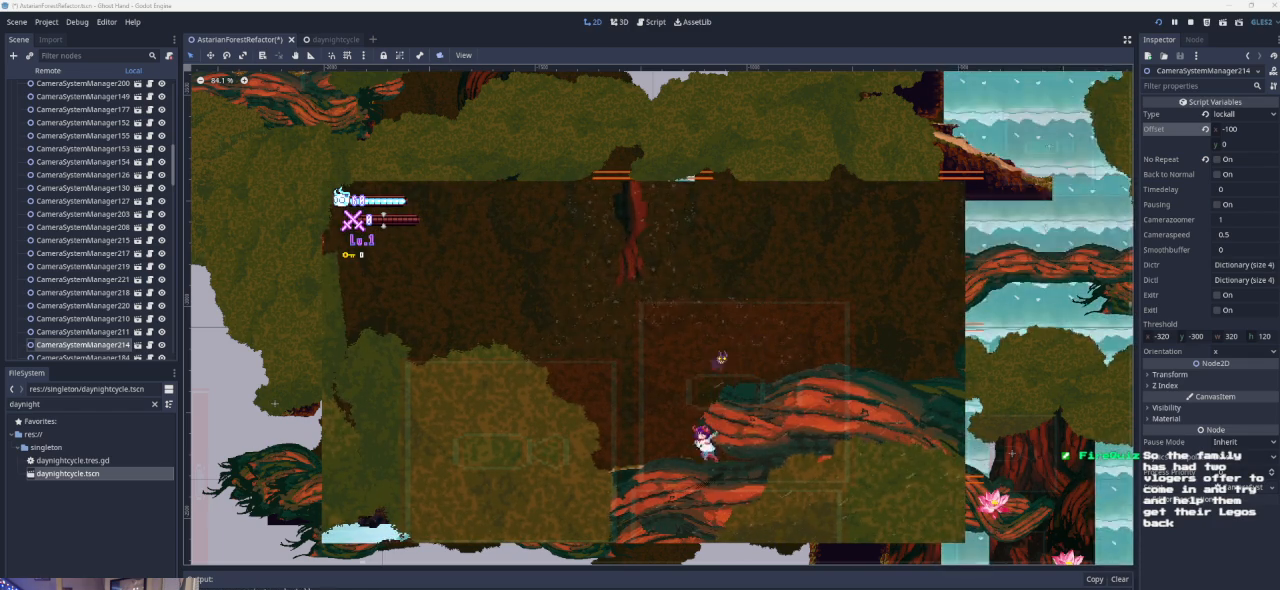
{"buttons": [], "left_stick": "center", "events": [[467, "left_stick", "center"]]}
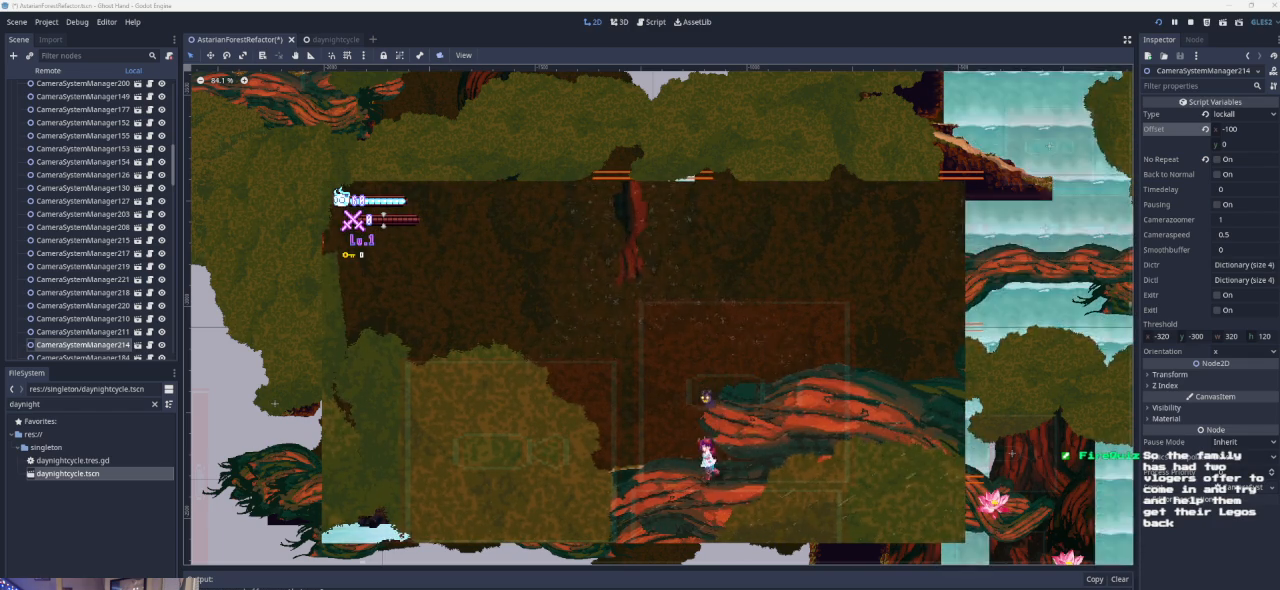
{"buttons": ["CROSS"], "left_stick": "center", "events": [[33, "left_stick", "left"], [233, "left_stick", "center"], [467, "CROSS", "down"]]}
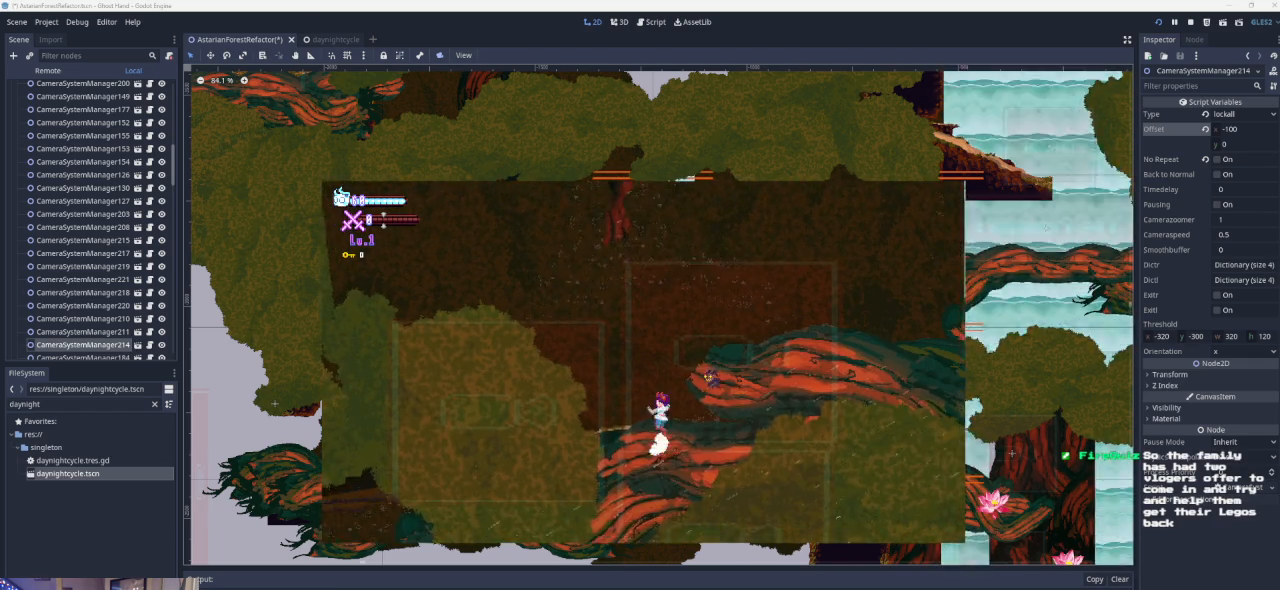
{"buttons": [], "left_stick": "right", "events": [[67, "left_stick", "right"], [267, "CROSS", "up"], [333, "CROSS", "down"], [500, "CROSS", "up"]]}
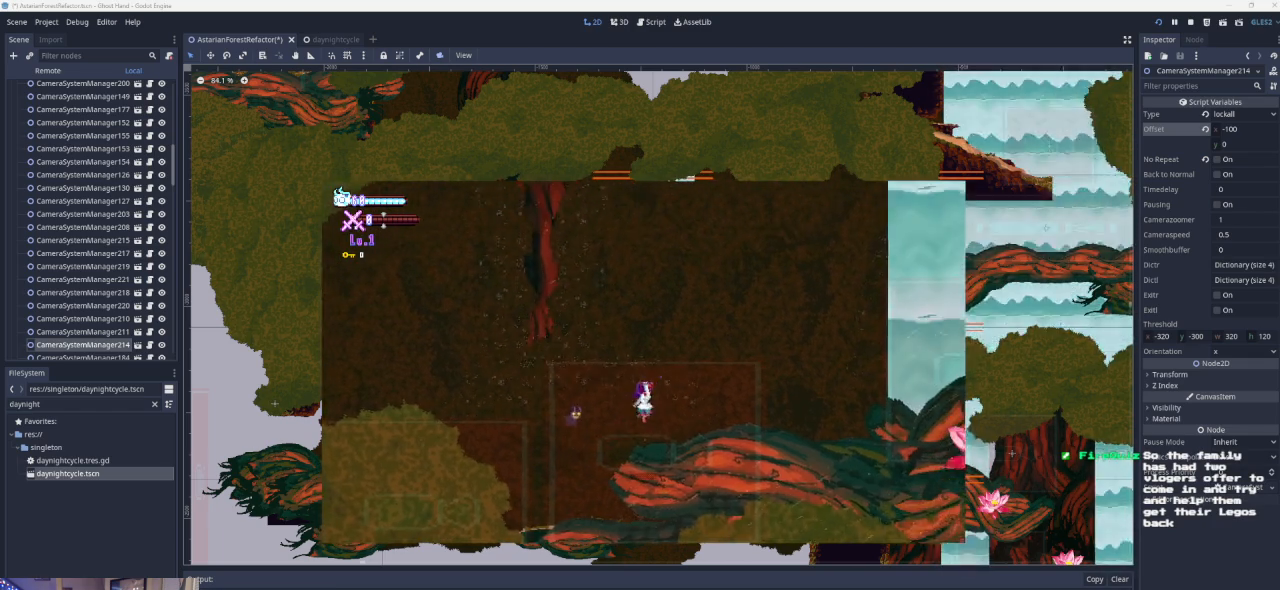
{"buttons": [], "left_stick": "center", "events": [[367, "left_stick", "center"]]}